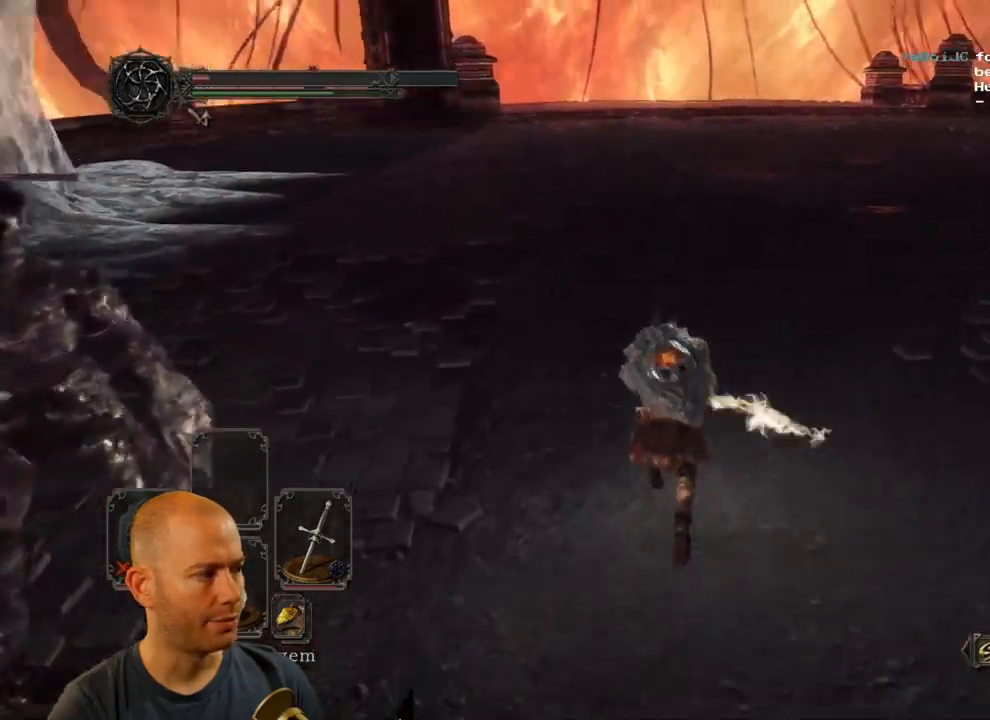
Gameplay with a controller (PlayStation layout); each line is a JSON object with the inputs held at the frame after it. "events" lists button and stick changes between this image and that frame as [ms after this image, input, new state], when the widget could be followed in between.
{"buttons": [], "left_stick": "right", "right_stick": "left", "events": [[167, "left_stick", "up-right"], [333, "left_stick", "right"]]}
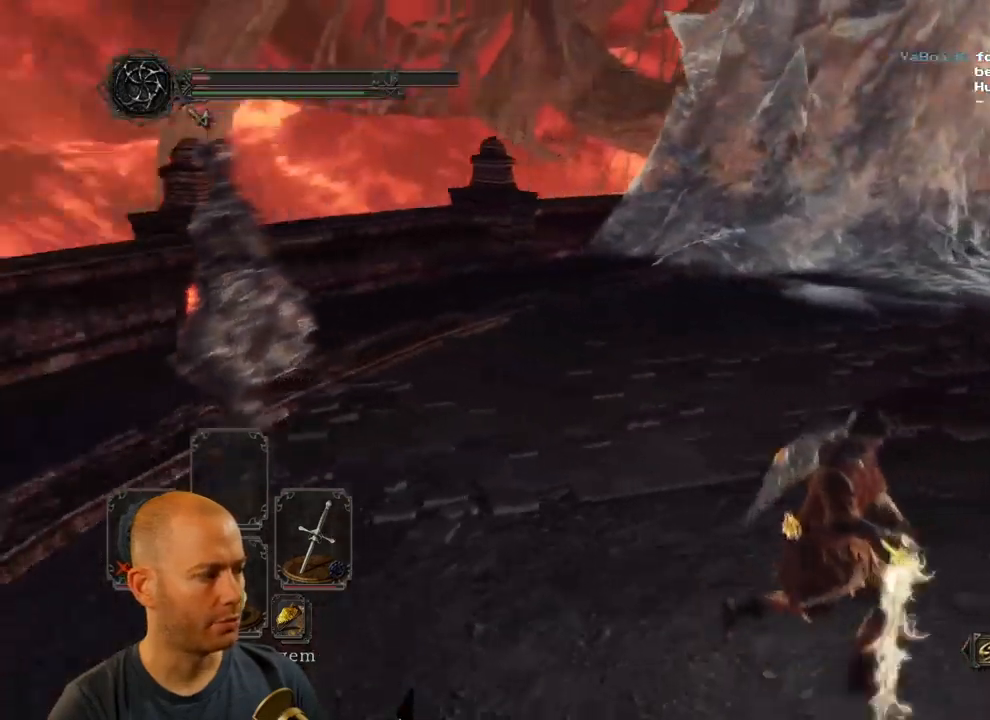
{"buttons": [], "left_stick": "down-right", "right_stick": "center"}
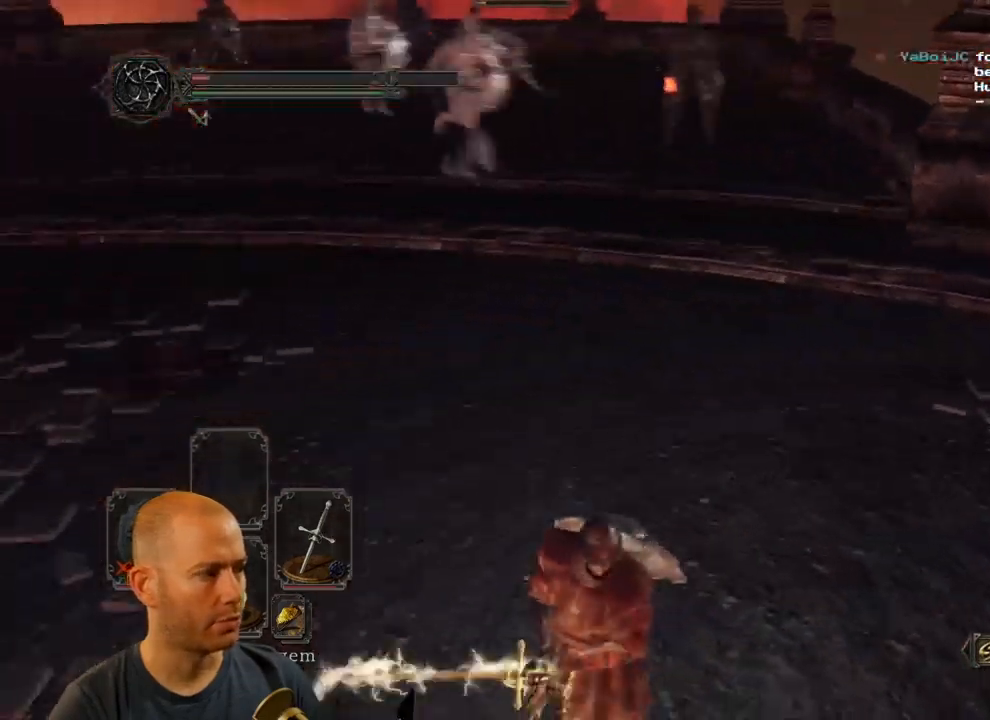
{"buttons": ["SQUARE"], "left_stick": "down", "right_stick": "center", "events": [[133, "left_stick", "down"], [450, "SQUARE", "down"]]}
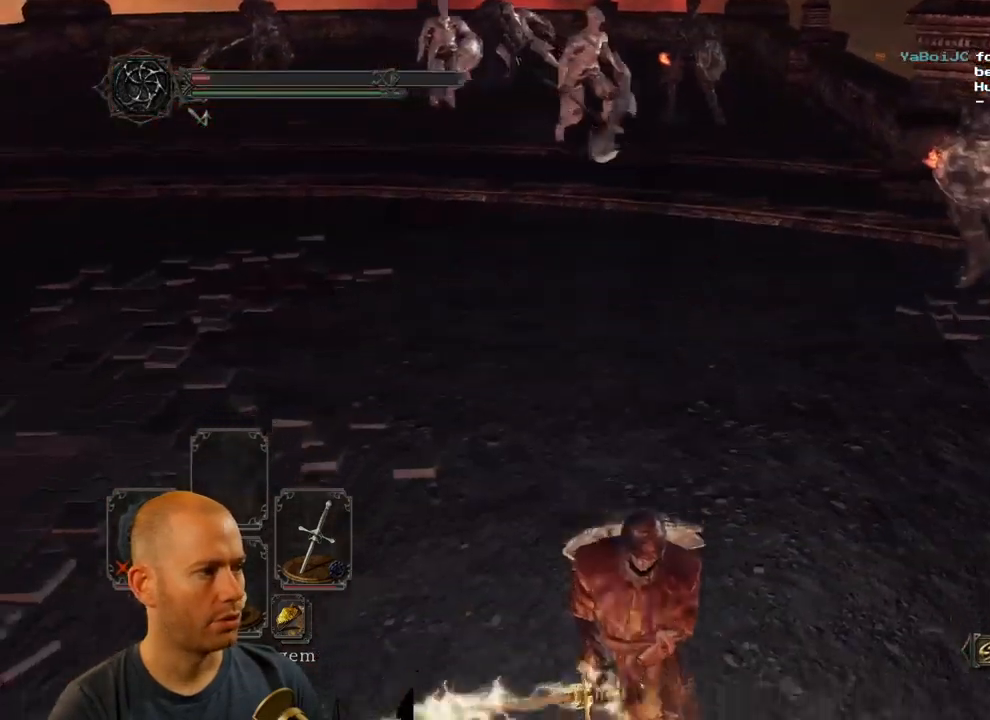
{"buttons": [], "left_stick": "down", "right_stick": "center", "events": [[133, "SQUARE", "up"]]}
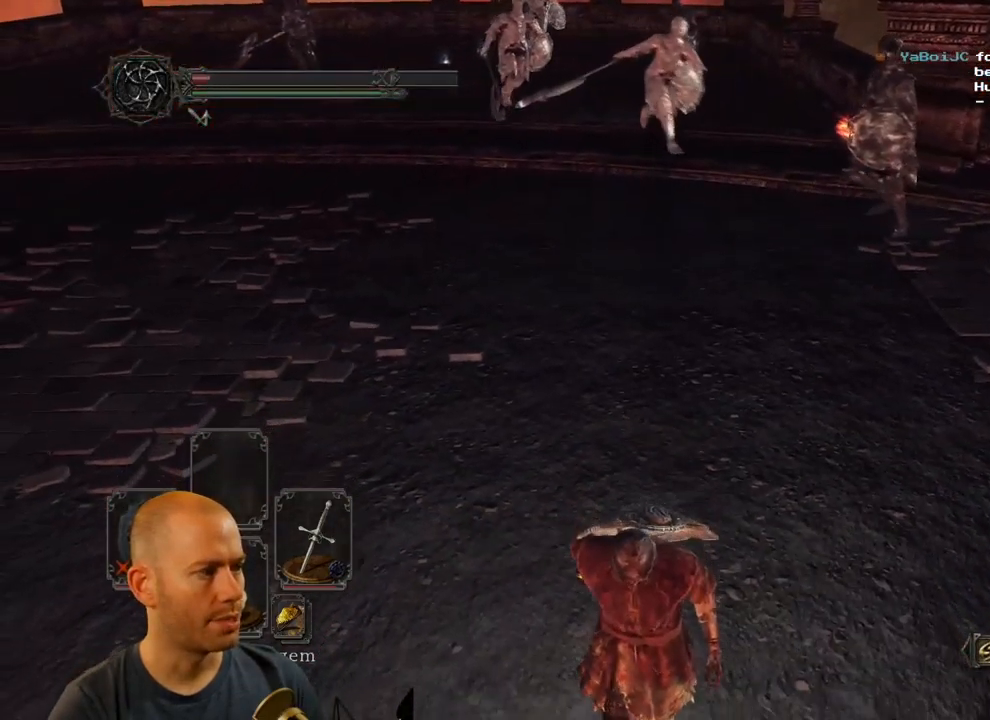
{"buttons": [], "left_stick": "down", "right_stick": "center", "events": [[17, "right_stick", "up"], [117, "right_stick", "up-left"], [283, "right_stick", "center"]]}
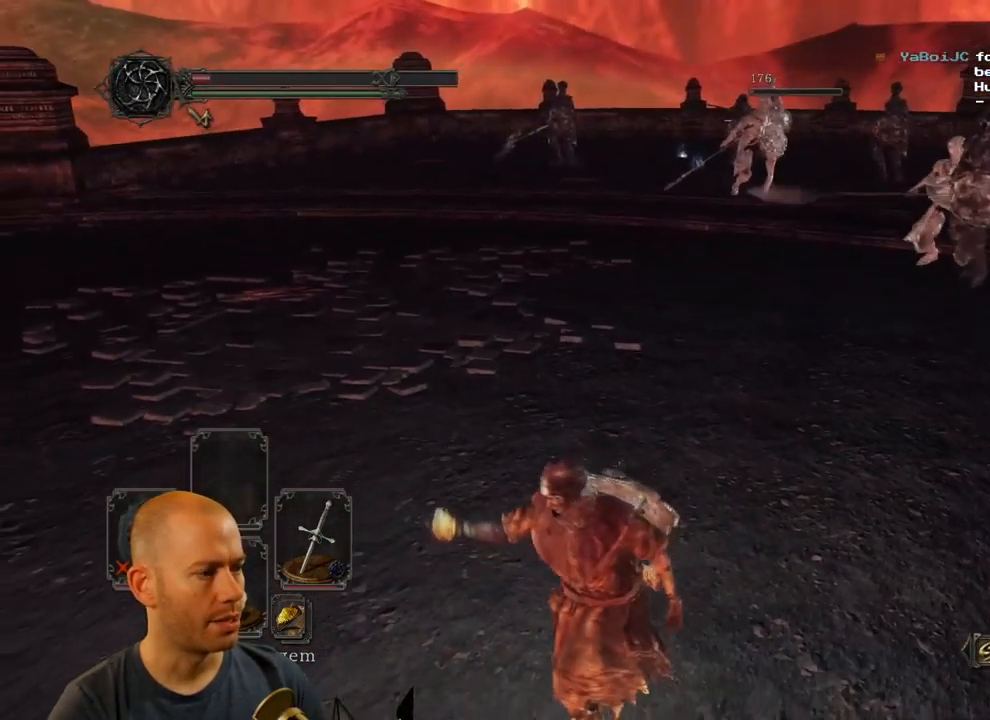
{"buttons": [], "left_stick": "down", "right_stick": "center", "events": [[17, "right_stick", "right"], [250, "right_stick", "center"]]}
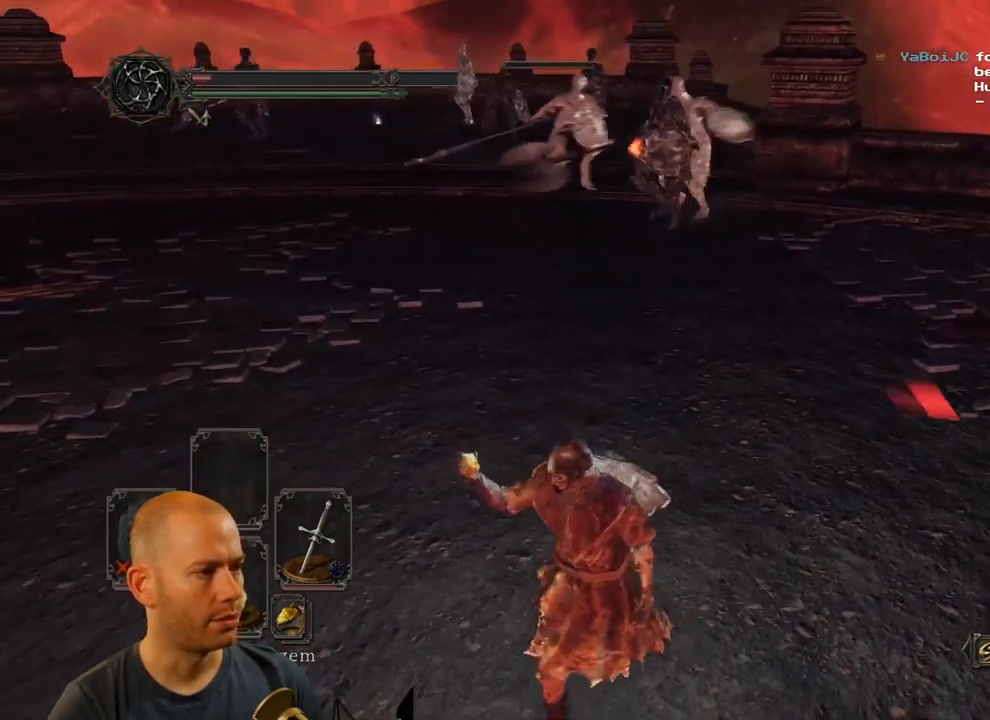
{"buttons": ["SQUARE"], "left_stick": "down", "right_stick": "center", "events": [[300, "SQUARE", "down"], [400, "SQUARE", "up"], [450, "SQUARE", "down"]]}
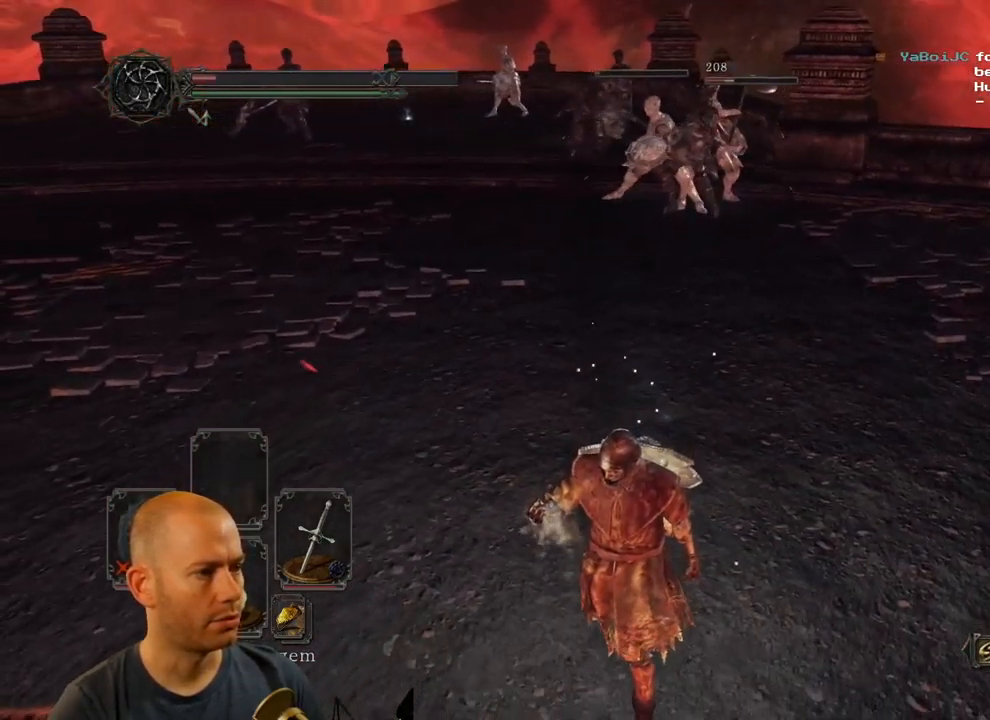
{"buttons": [], "left_stick": "down-right", "right_stick": "center", "events": [[83, "SQUARE", "up"], [133, "SQUARE", "down"], [267, "SQUARE", "up"], [317, "SQUARE", "down"], [400, "left_stick", "down-right"], [434, "SQUARE", "up"]]}
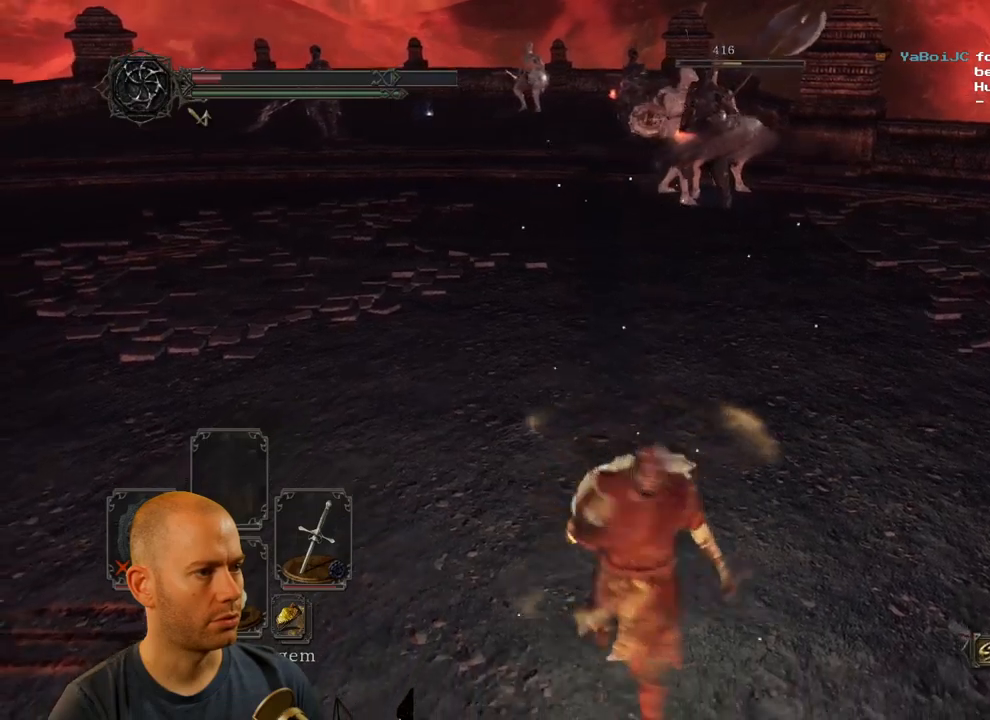
{"buttons": [], "left_stick": "up", "right_stick": "center", "events": [[17, "SQUARE", "down"], [34, "left_stick", "up-right"], [134, "SQUARE", "up"], [200, "SQUARE", "down"], [200, "left_stick", "up"], [317, "SQUARE", "up"], [367, "SQUARE", "down"], [500, "SQUARE", "up"]]}
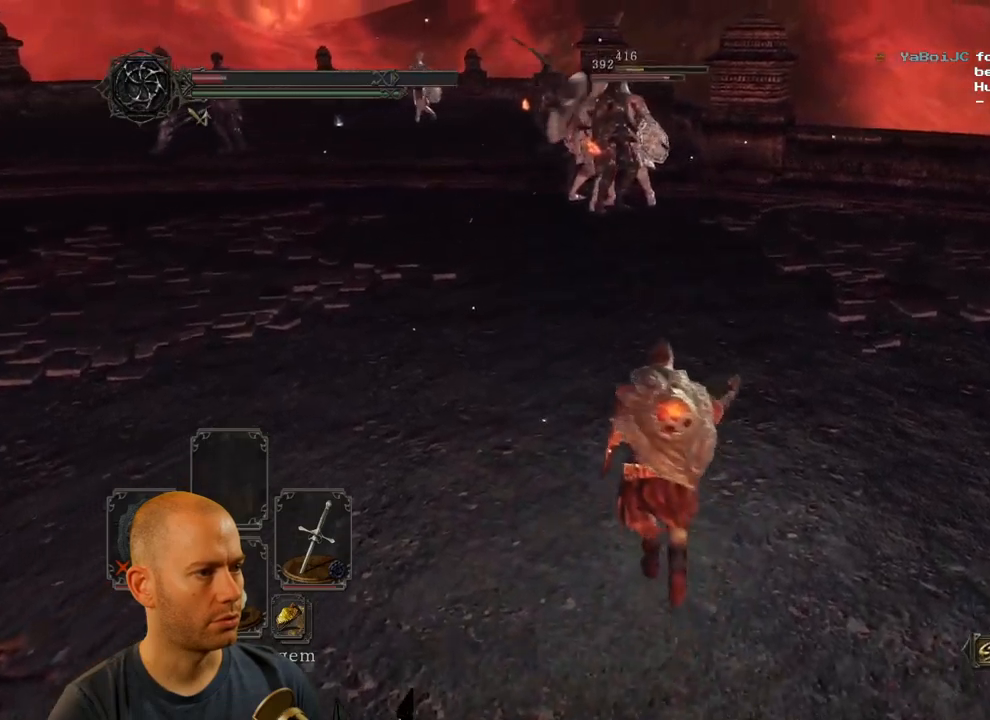
{"buttons": ["SQUARE"], "left_stick": "up", "right_stick": "center", "events": [[67, "SQUARE", "down"], [184, "SQUARE", "up"], [234, "SQUARE", "down"]]}
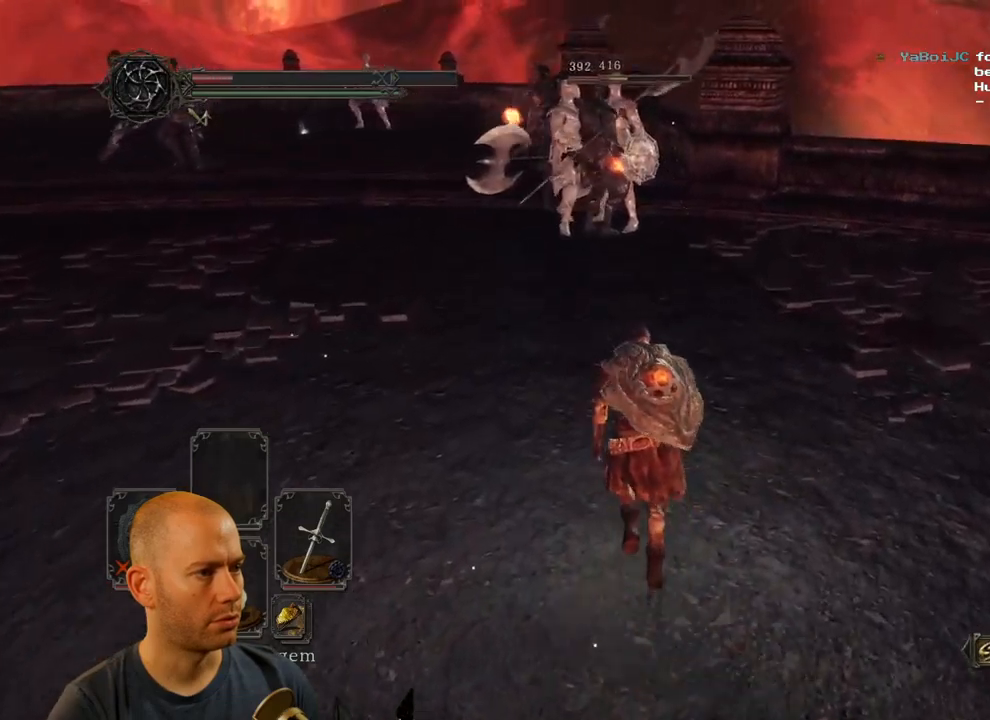
{"buttons": [], "left_stick": "down-left", "right_stick": "center", "events": [[50, "SQUARE", "up"], [100, "SQUARE", "down"], [134, "left_stick", "up-left"], [234, "left_stick", "left"], [250, "SQUARE", "up"], [300, "SQUARE", "down"], [384, "left_stick", "down-left"], [467, "SQUARE", "up"]]}
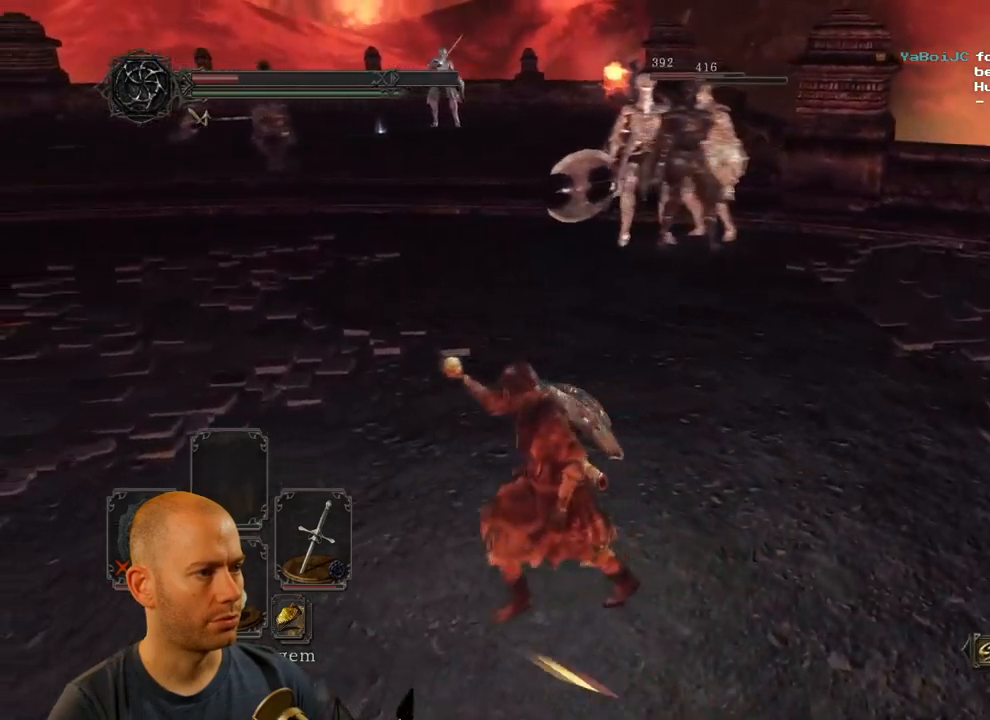
{"buttons": [], "left_stick": "down-left", "right_stick": "center", "events": [[17, "SQUARE", "down"], [167, "SQUARE", "up"]]}
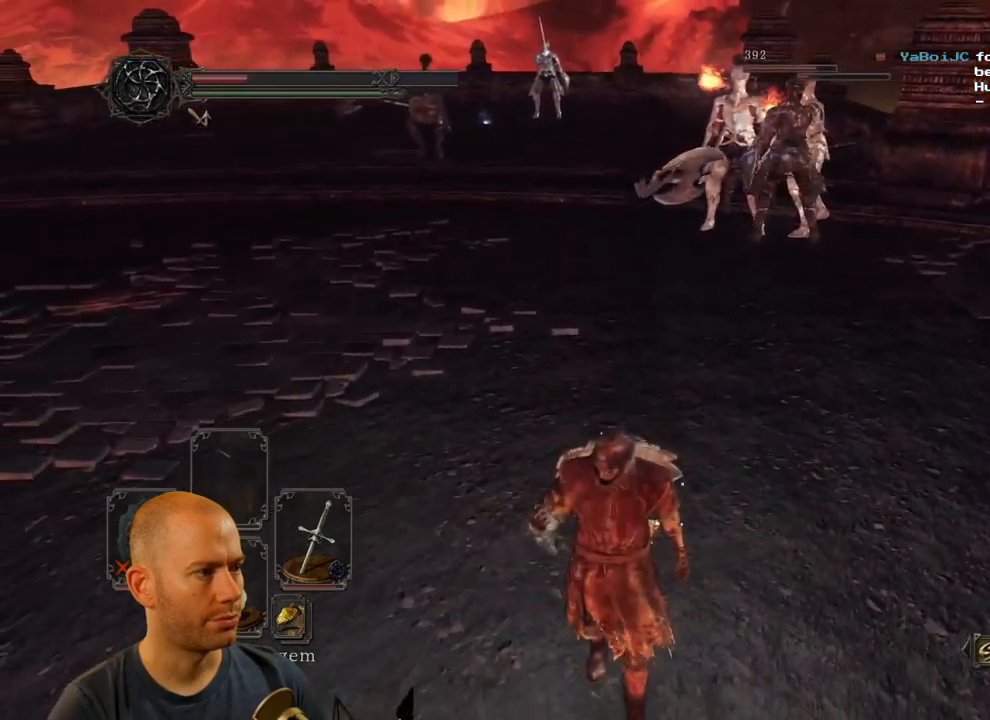
{"buttons": [], "left_stick": "left", "right_stick": "center", "events": [[67, "right_stick", "right"], [317, "right_stick", "center"], [467, "left_stick", "left"]]}
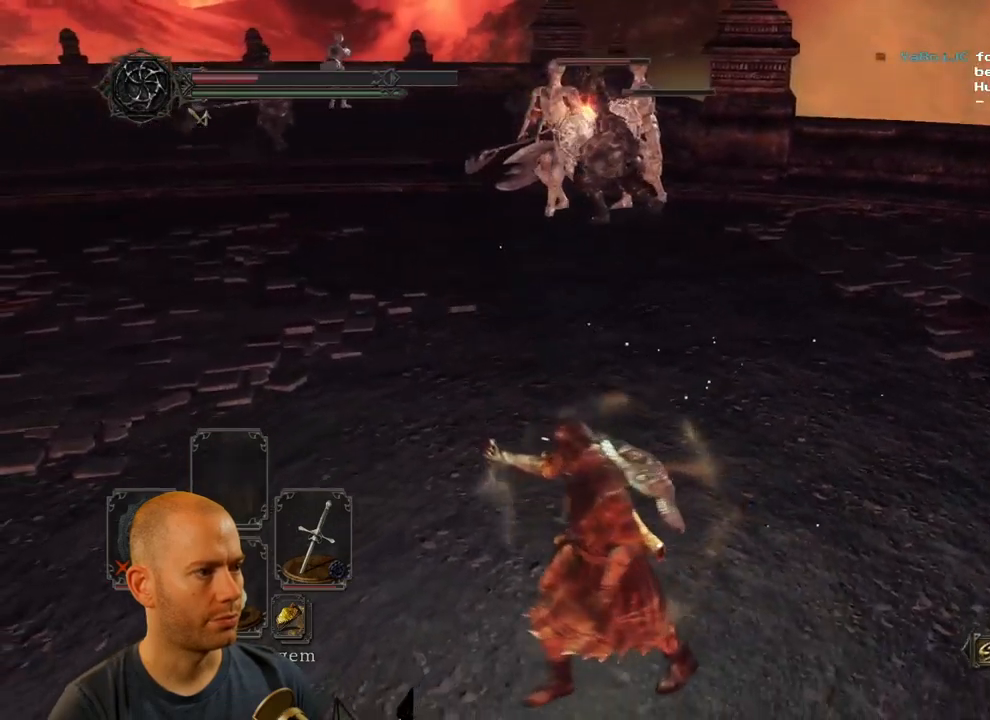
{"buttons": [], "left_stick": "up-left", "right_stick": "center", "events": [[134, "left_stick", "up-left"], [317, "right_stick", "right"], [484, "right_stick", "center"]]}
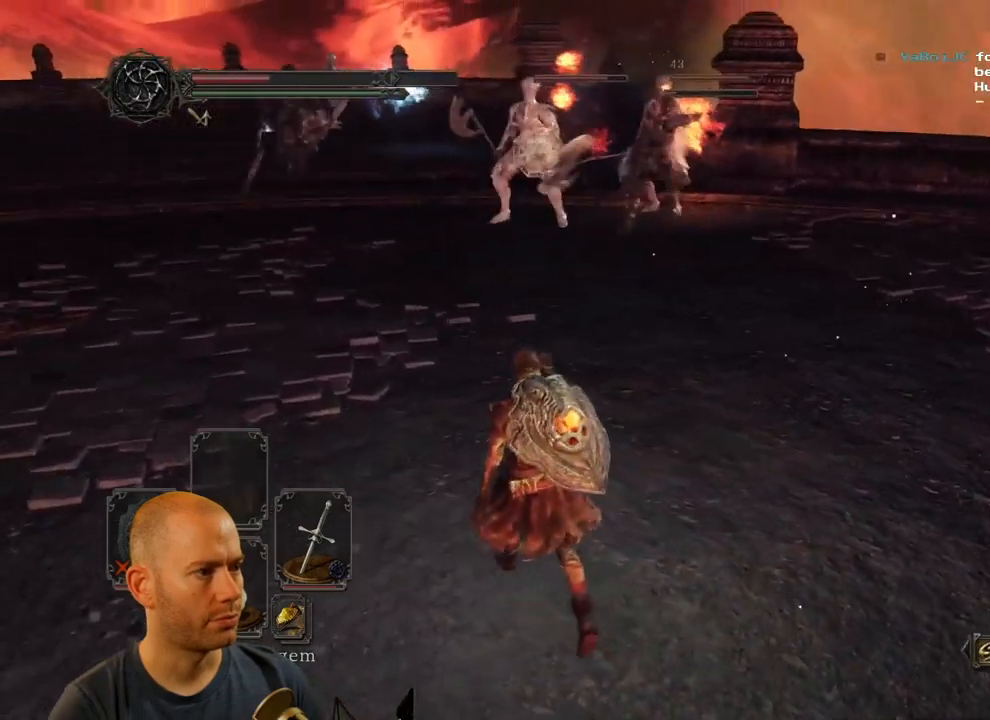
{"buttons": [], "left_stick": "up", "right_stick": "center", "events": [[450, "left_stick", "up"]]}
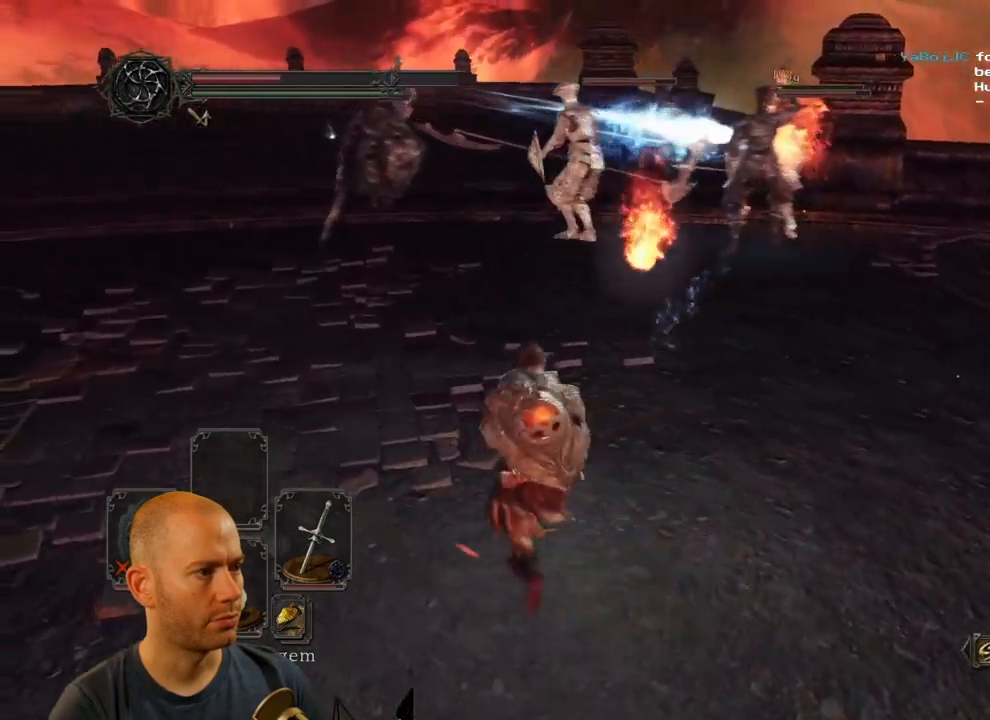
{"buttons": [], "left_stick": "up-right", "right_stick": "left", "events": [[100, "left_stick", "up-right"], [450, "right_stick", "left"]]}
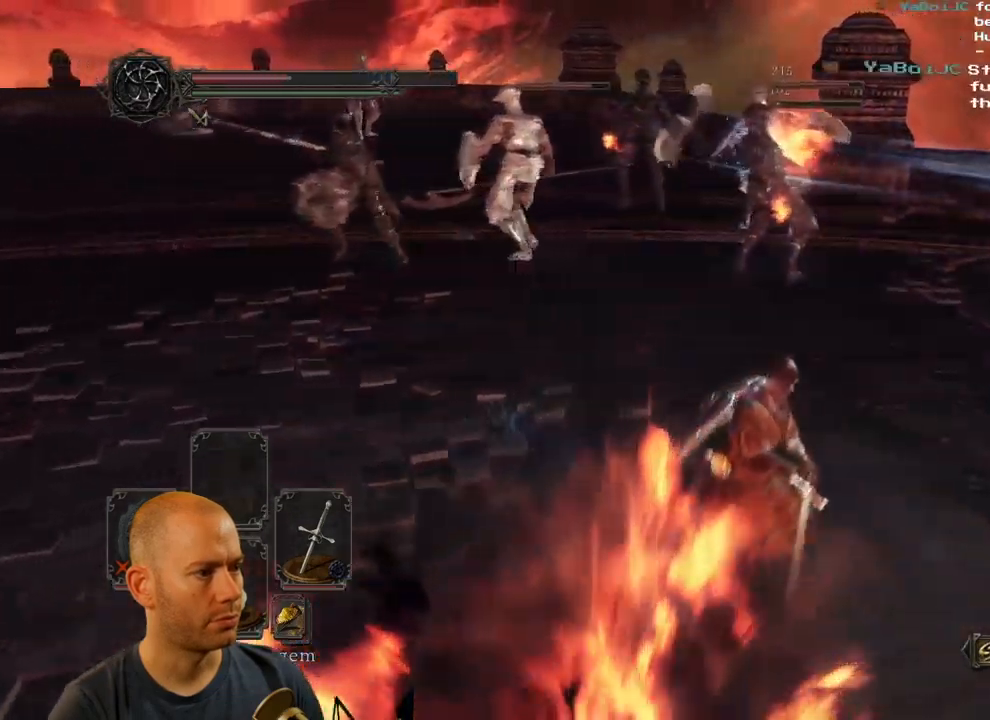
{"buttons": [], "left_stick": "down-right", "right_stick": "left", "events": [[184, "left_stick", "right"], [334, "left_stick", "down-right"]]}
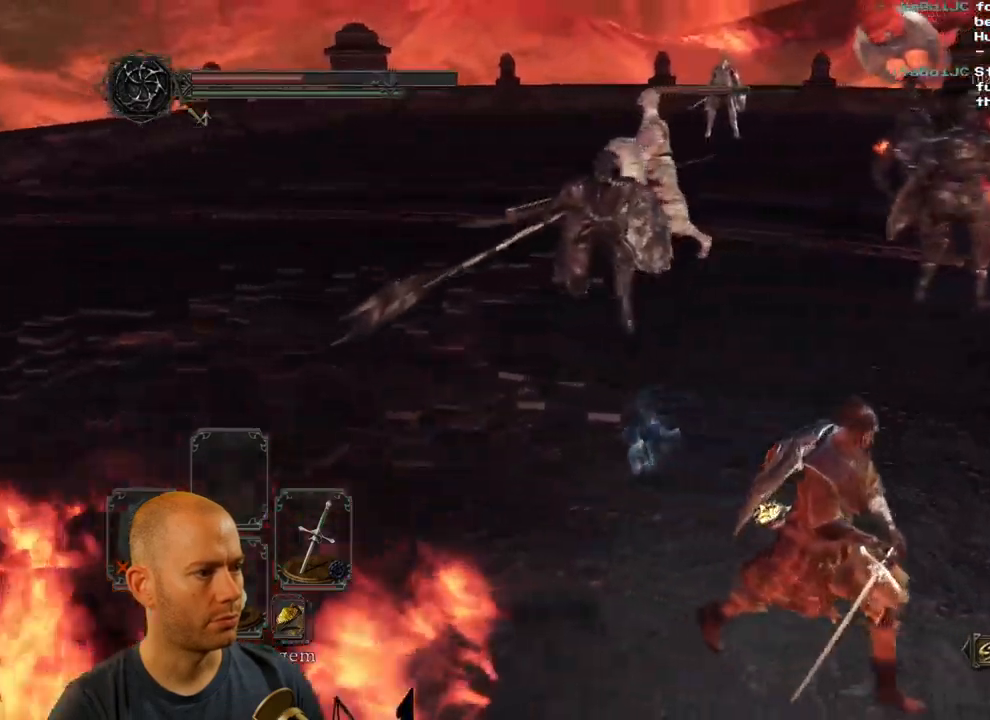
{"buttons": ["CIRCLE"], "left_stick": "down-right", "right_stick": "center"}
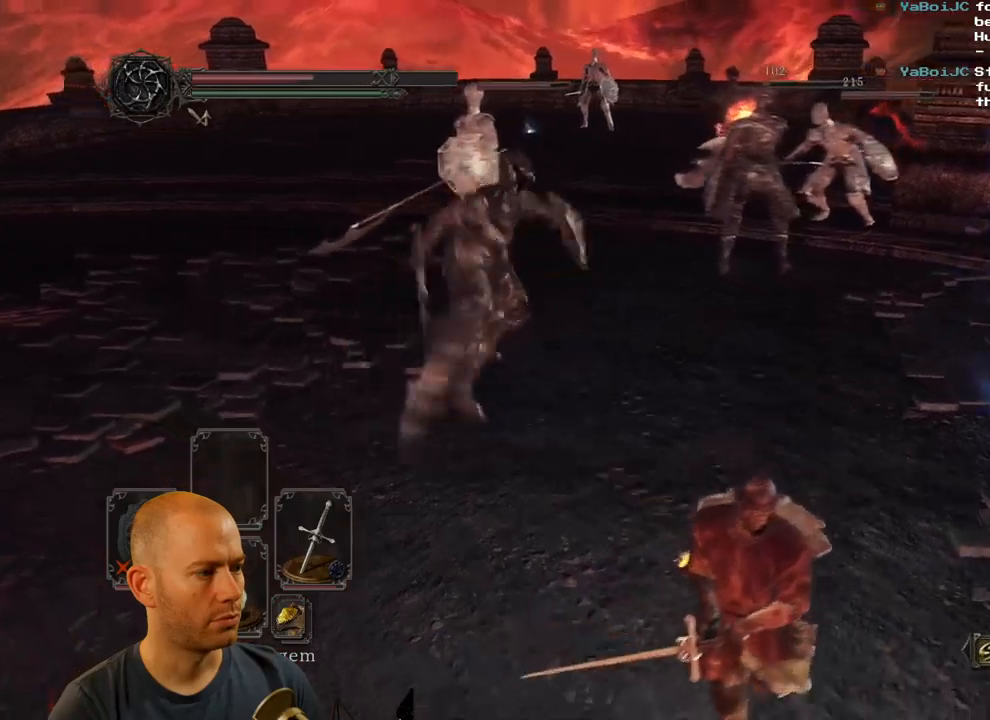
{"buttons": ["CIRCLE"], "left_stick": "up", "right_stick": "center", "events": [[116, "left_stick", "up-right"], [200, "left_stick", "up"]]}
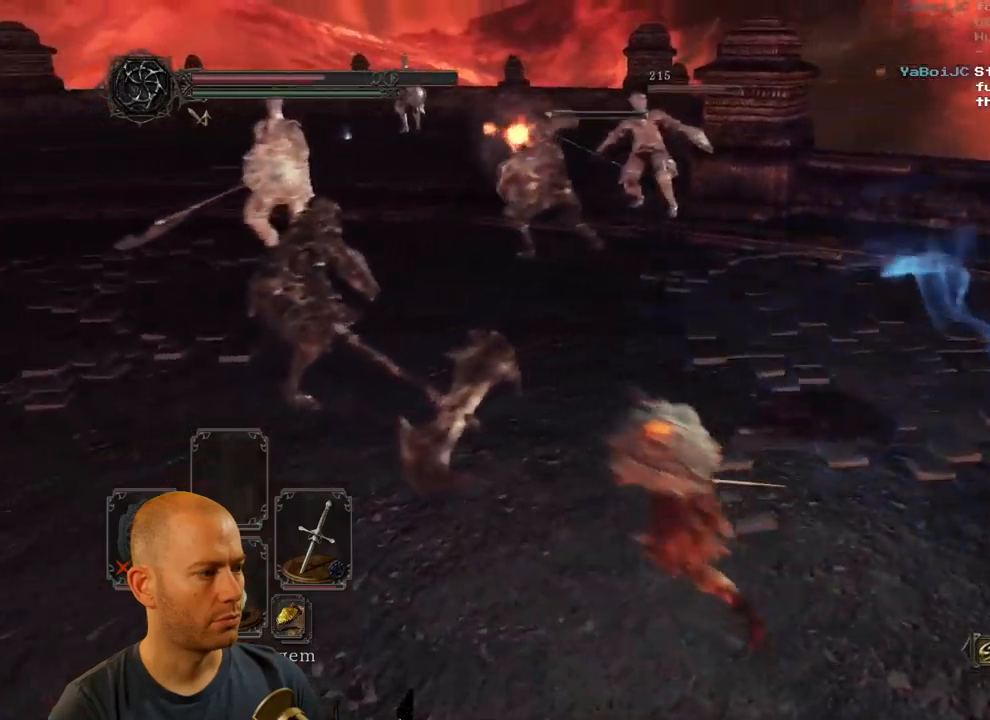
{"buttons": [], "left_stick": "up", "right_stick": "center", "events": [[66, "CIRCLE", "up"], [100, "R1", "down"], [250, "R1", "up"]]}
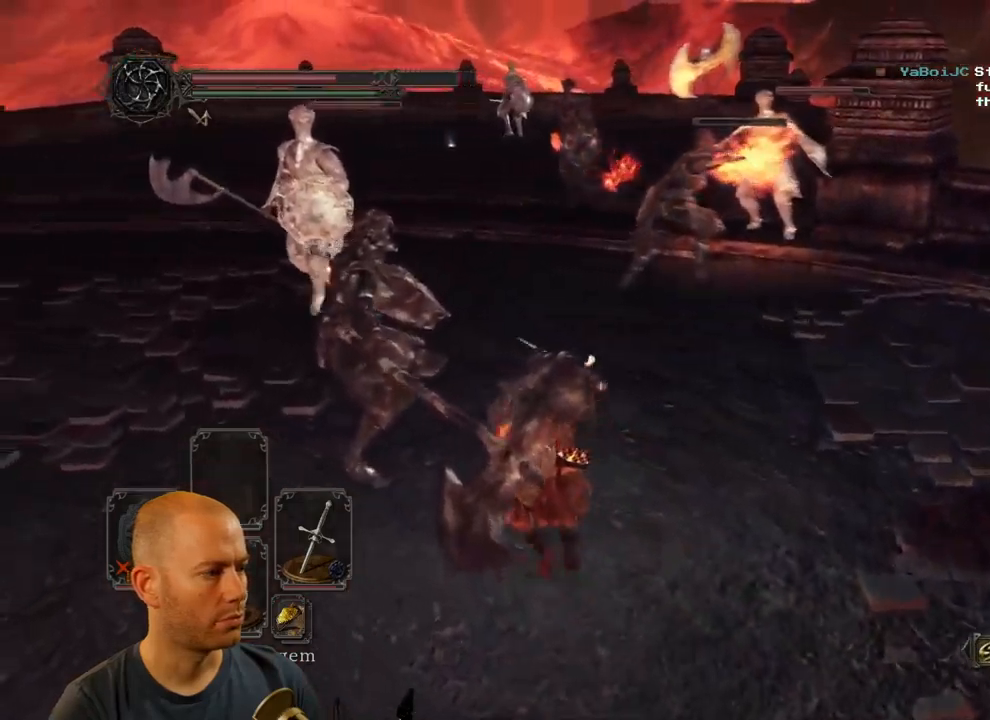
{"buttons": ["R1"], "left_stick": "up-left", "right_stick": "center", "events": [[183, "left_stick", "up-left"], [450, "R1", "down"]]}
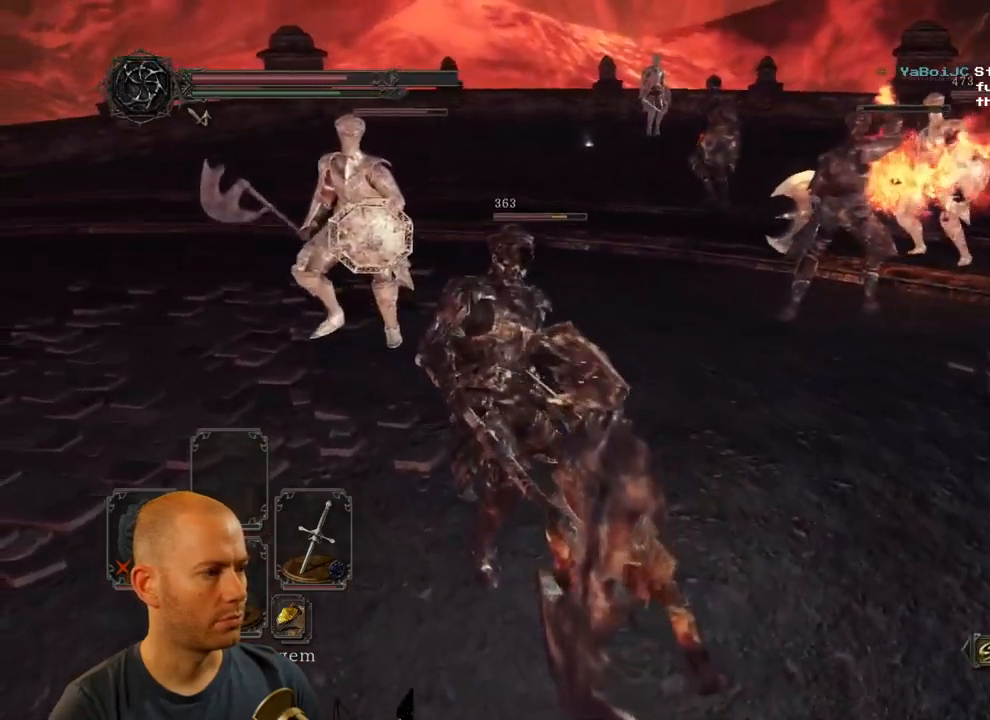
{"buttons": [], "left_stick": "left", "right_stick": "center", "events": [[50, "R1", "up"], [466, "left_stick", "left"]]}
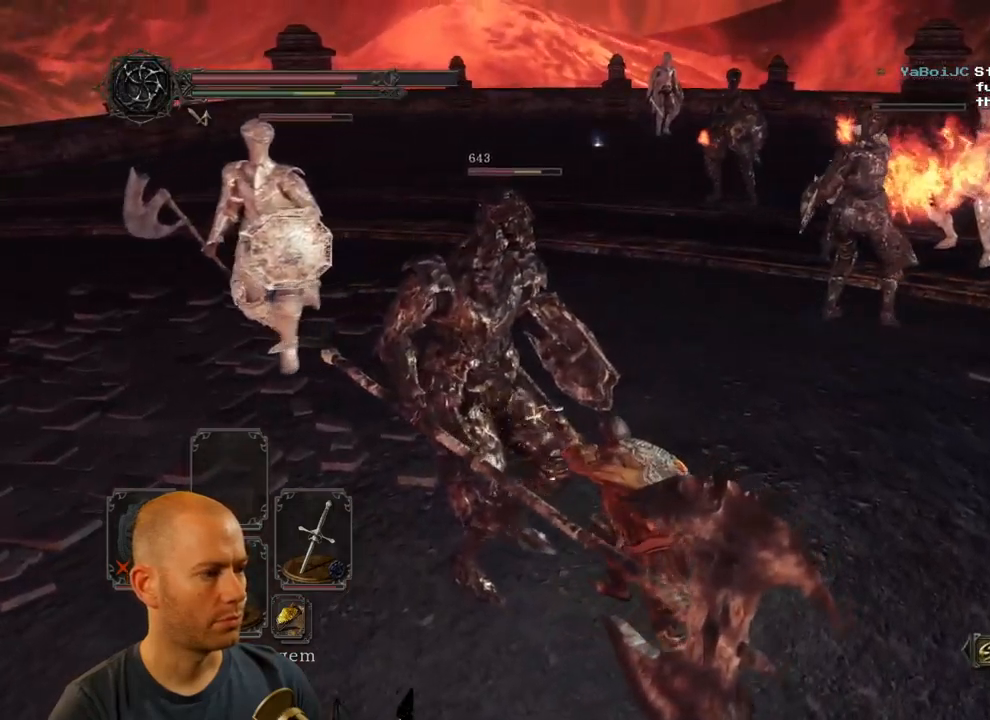
{"buttons": [], "left_stick": "down-left", "right_stick": "center", "events": [[100, "left_stick", "down-left"]]}
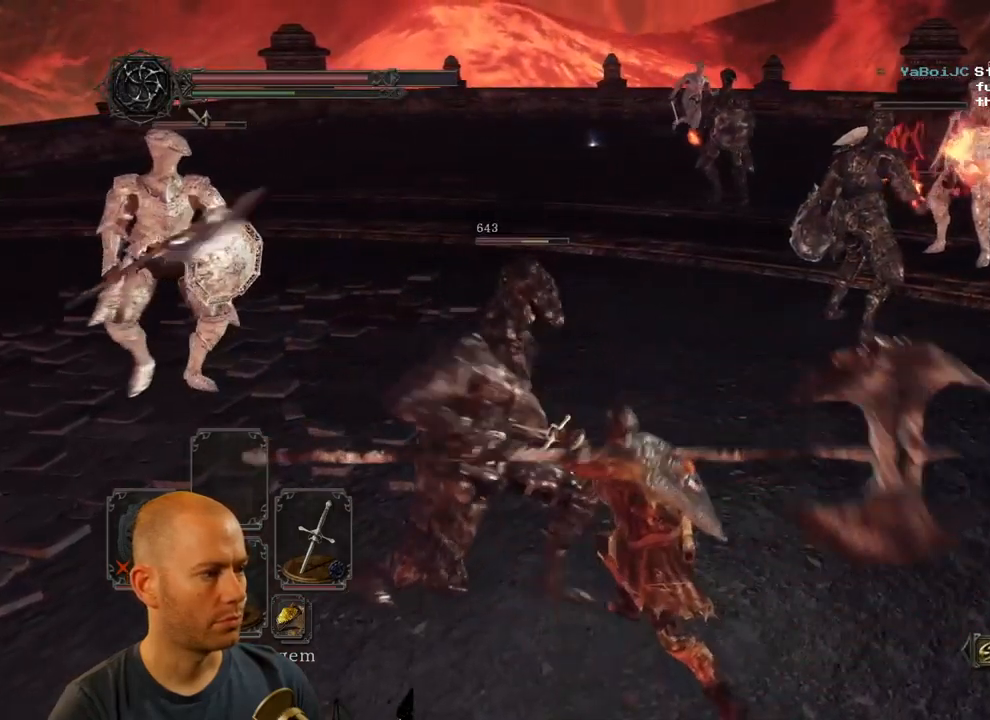
{"buttons": [], "left_stick": "down-left", "right_stick": "center"}
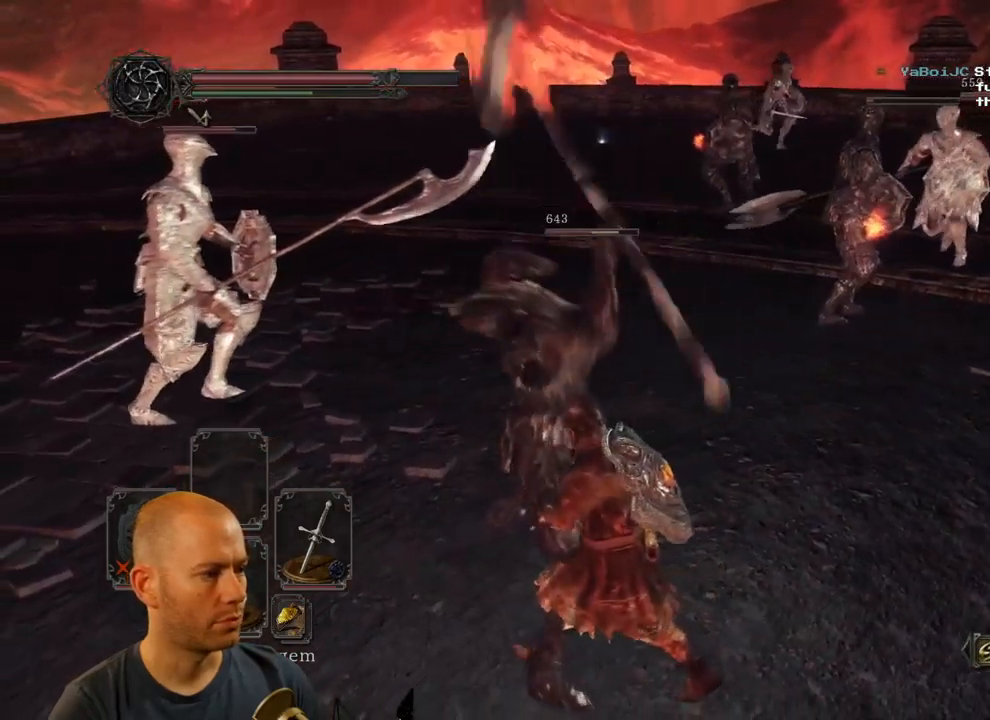
{"buttons": [], "left_stick": "down-left", "right_stick": "right", "events": [[116, "right_stick", "right"]]}
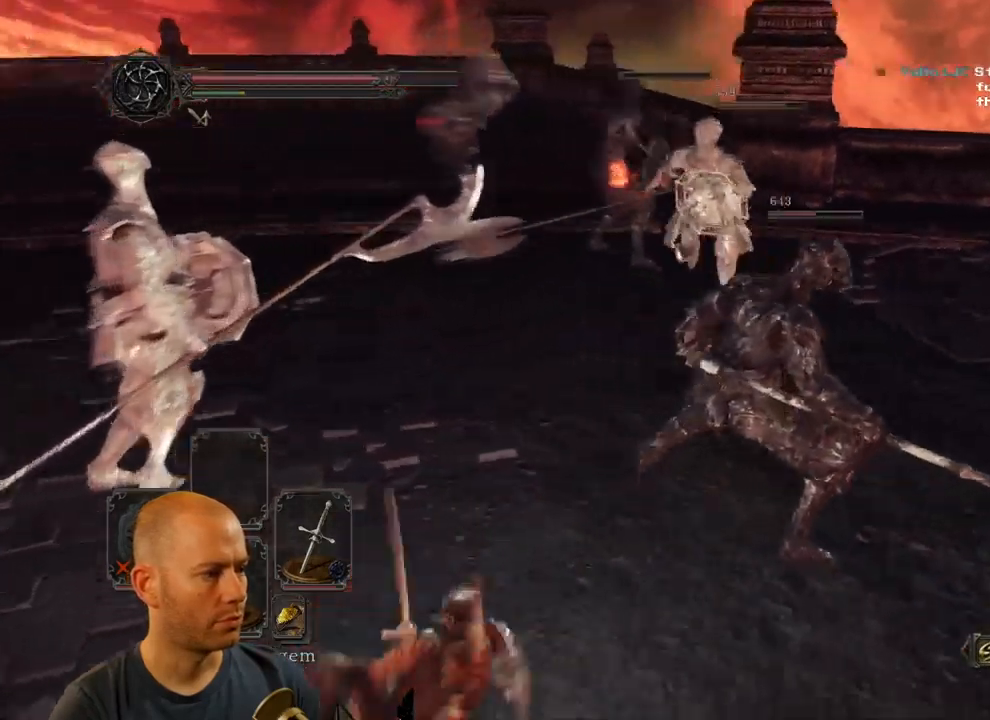
{"buttons": [], "left_stick": "down-left", "right_stick": "right", "events": [[66, "right_stick", "up-right"], [316, "right_stick", "right"]]}
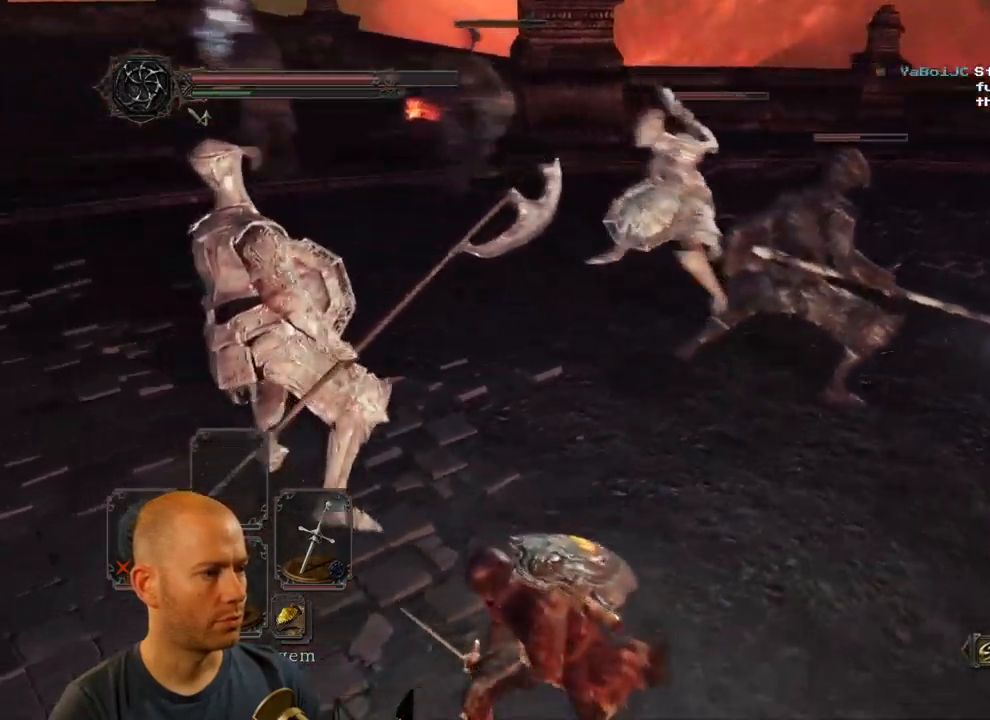
{"buttons": [], "left_stick": "left", "right_stick": "right", "events": [[333, "left_stick", "left"]]}